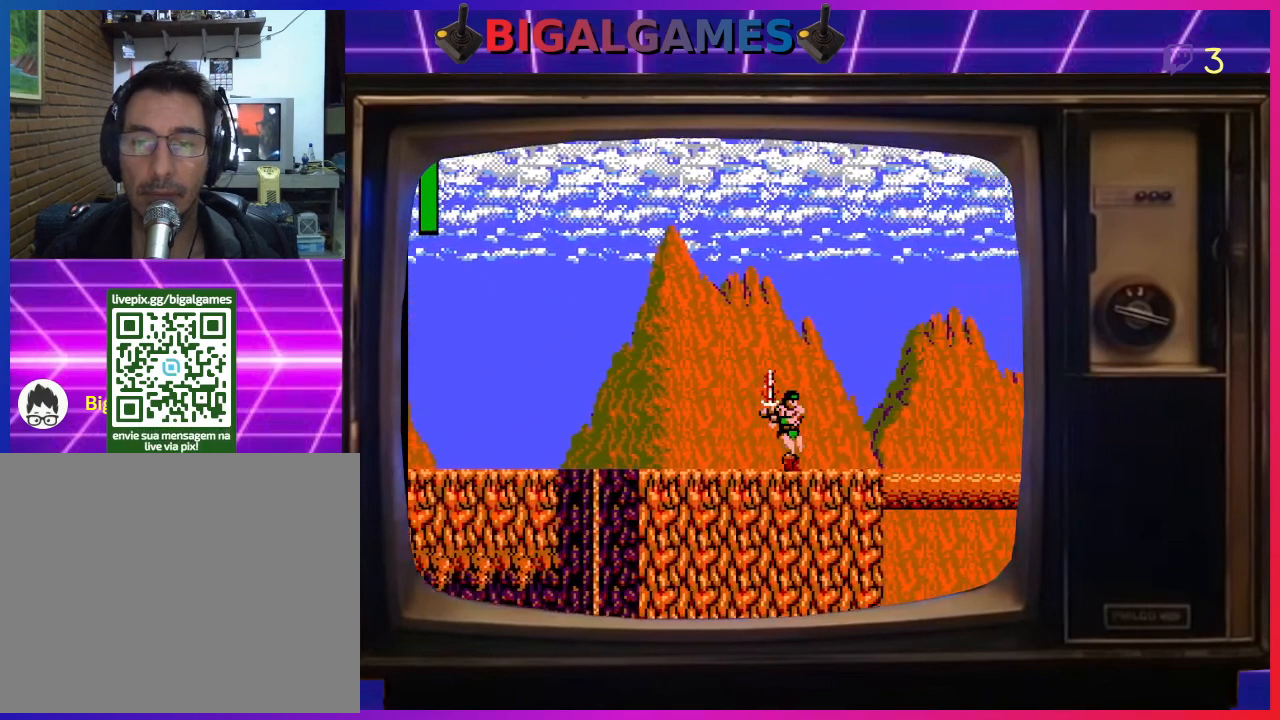
Gameplay with a controller (PlayStation layout); each line is a JSON object with the inputs held at the frame after it. "events" lists button and stick changes between this image and that frame as [ms after this image, input, new state], when the widget could be followed in between. Not read: right_stick.
{"buttons": ["DPAD_RIGHT"], "left_stick": "center", "events": []}
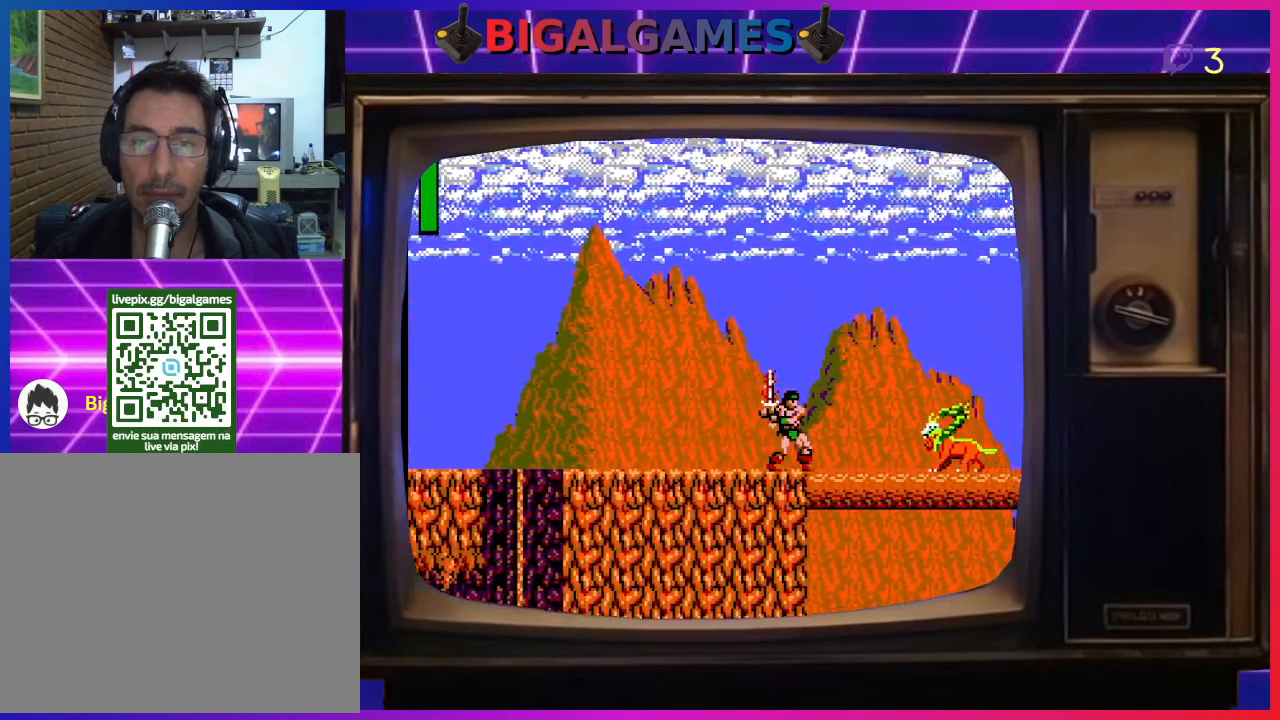
{"buttons": ["CROSS"], "left_stick": "center", "events": [[267, "CROSS", "down"], [300, "DPAD_RIGHT", "up"], [367, "CROSS", "up"], [467, "CROSS", "down"]]}
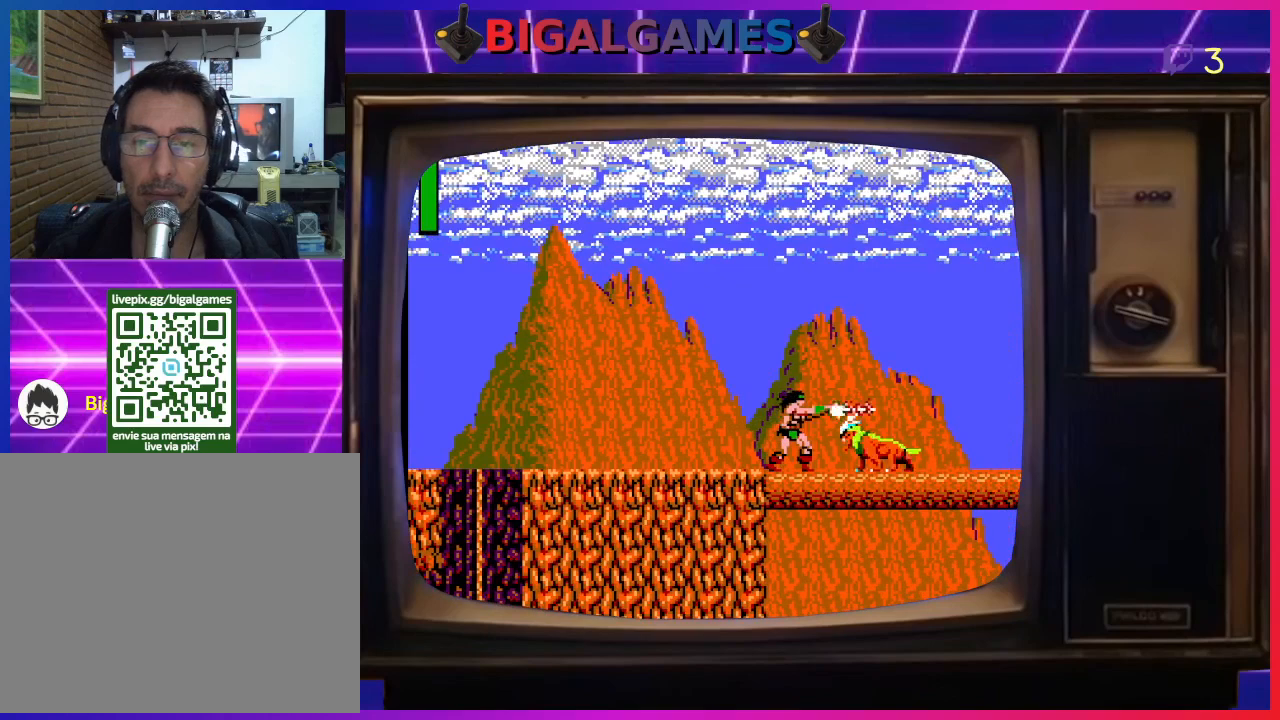
{"buttons": [], "left_stick": "center", "events": [[67, "CROSS", "up"], [167, "CROSS", "down"], [233, "CROSS", "up"]]}
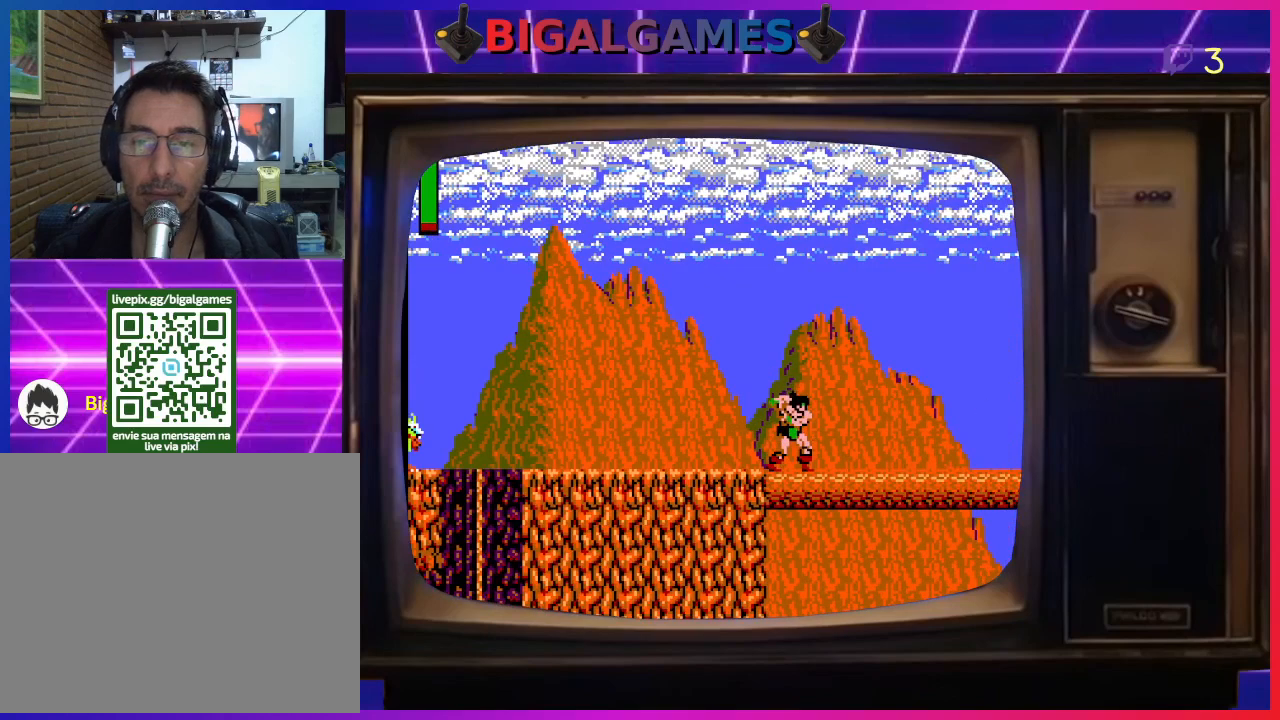
{"buttons": ["DPAD_RIGHT"], "left_stick": "center", "events": [[400, "DPAD_RIGHT", "down"]]}
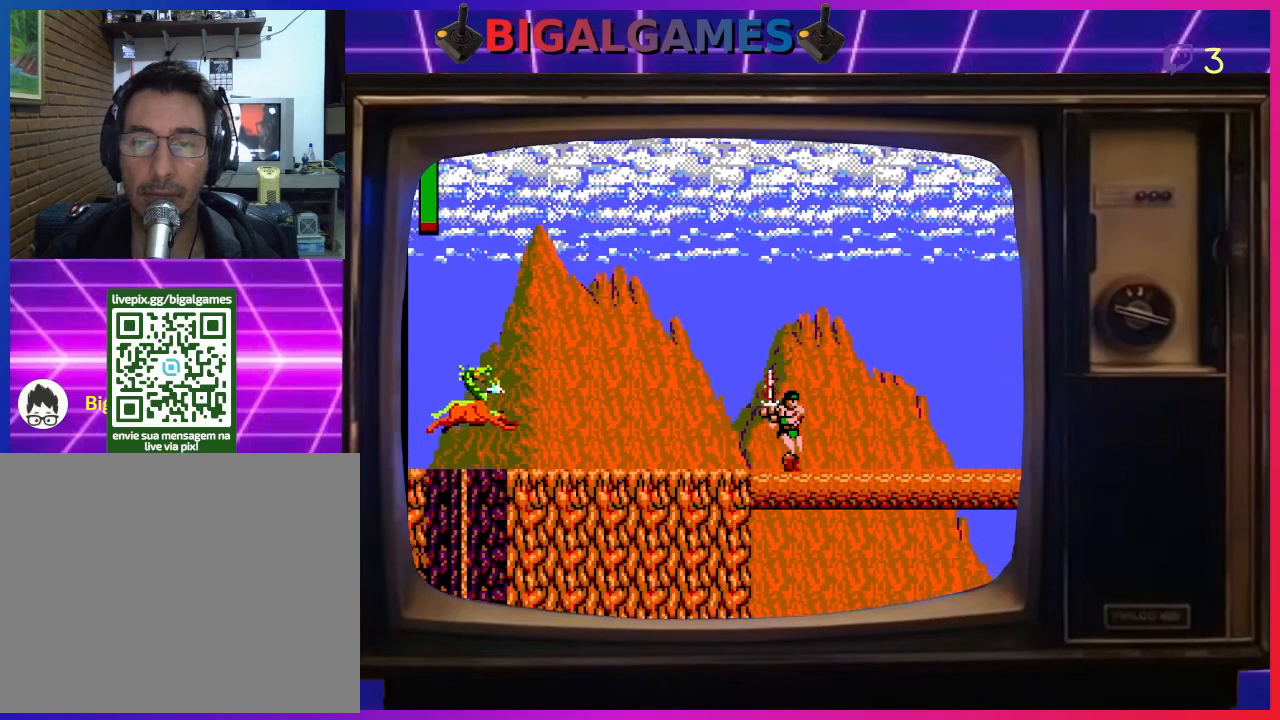
{"buttons": ["DPAD_RIGHT"], "left_stick": "center", "events": []}
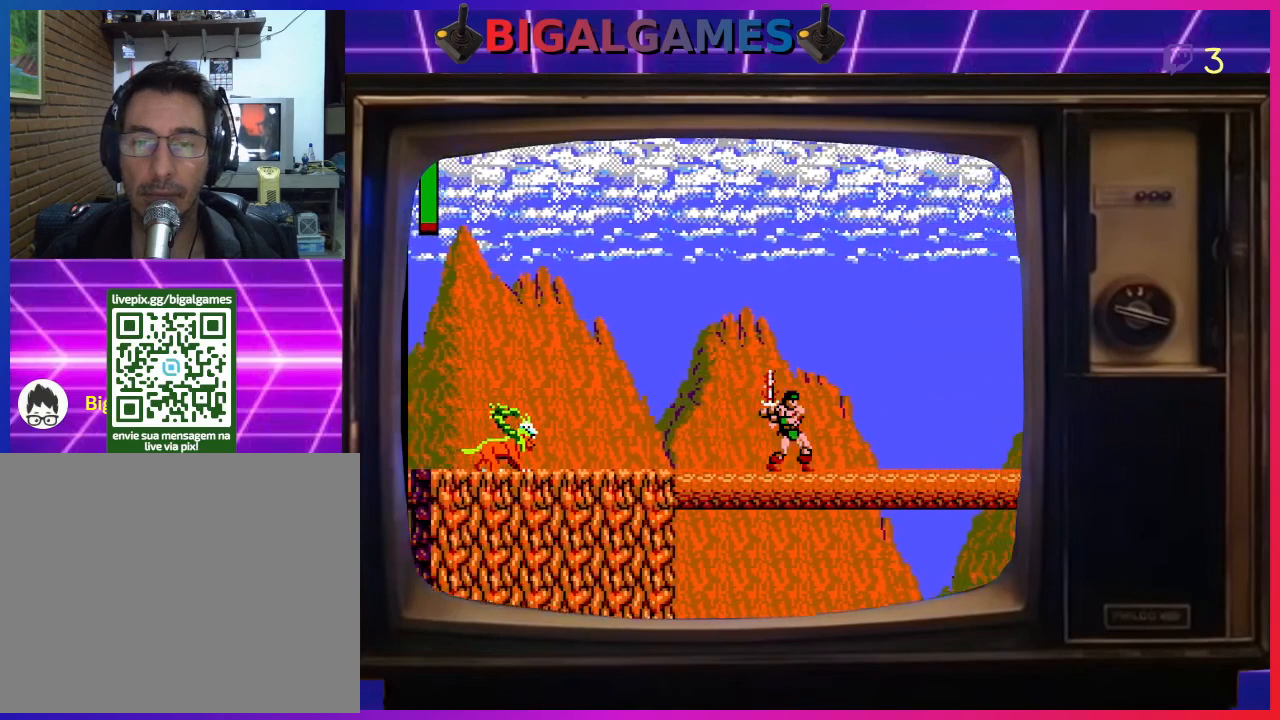
{"buttons": [], "left_stick": "center", "events": [[200, "DPAD_RIGHT", "up"], [233, "DPAD_LEFT", "down"], [367, "CROSS", "down"], [433, "DPAD_LEFT", "up"], [467, "CROSS", "up"]]}
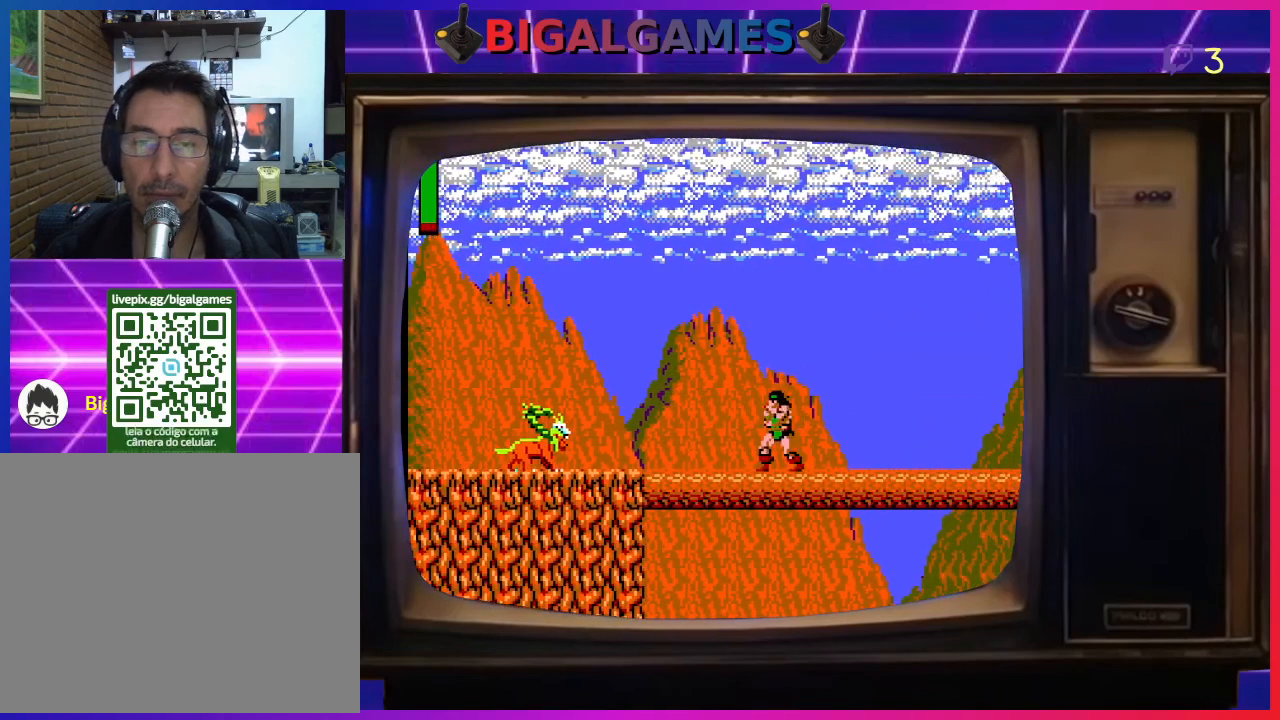
{"buttons": ["DPAD_RIGHT"], "left_stick": "center", "events": [[233, "DPAD_RIGHT", "down"]]}
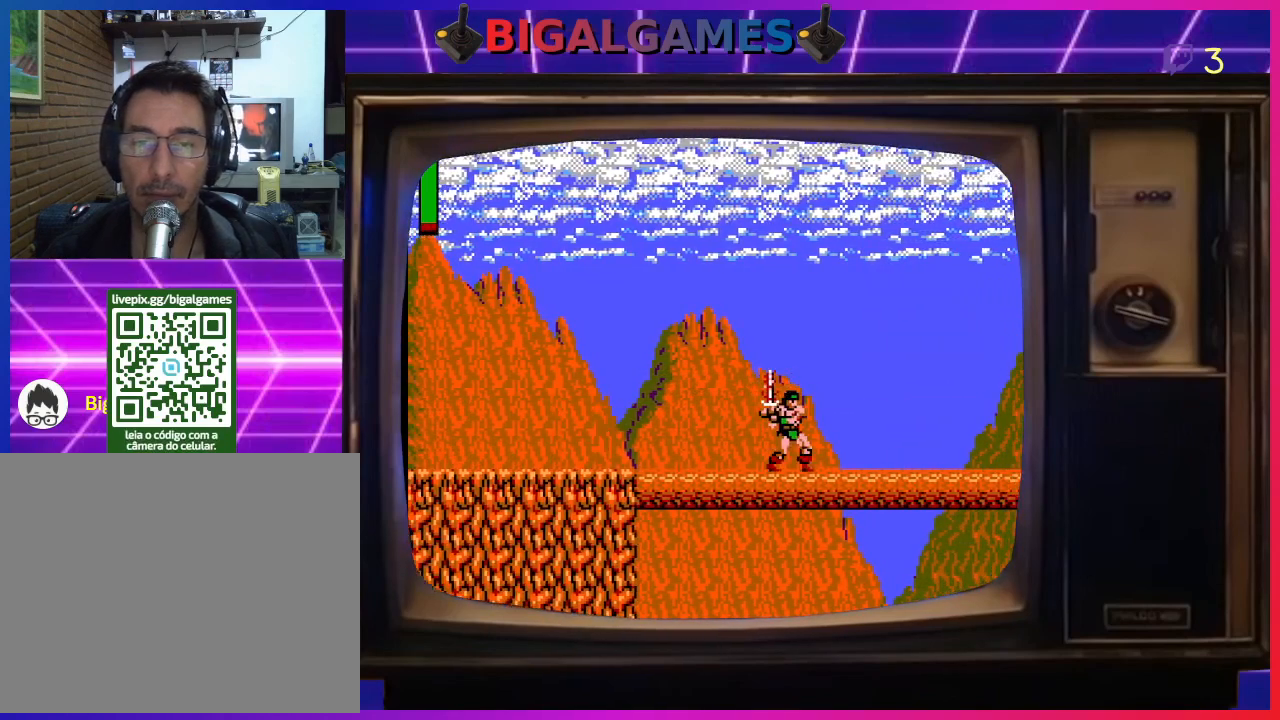
{"buttons": ["DPAD_RIGHT"], "left_stick": "center", "events": []}
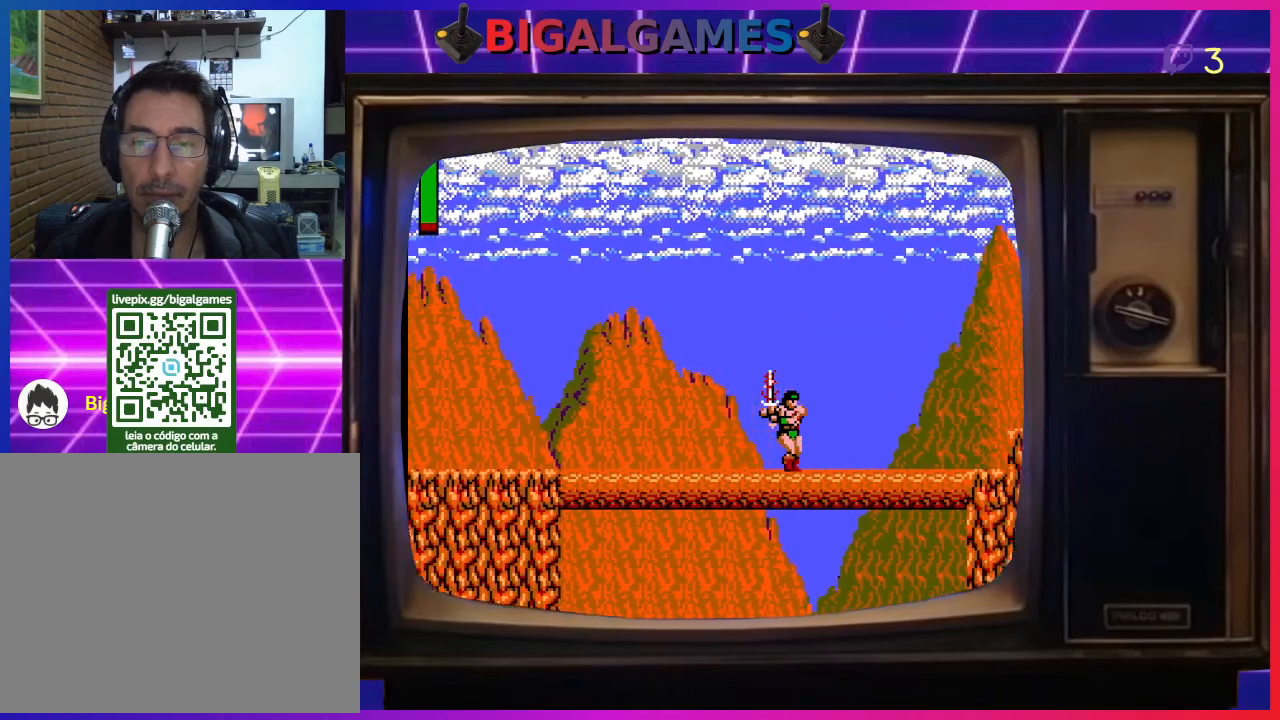
{"buttons": ["DPAD_RIGHT"], "left_stick": "center", "events": []}
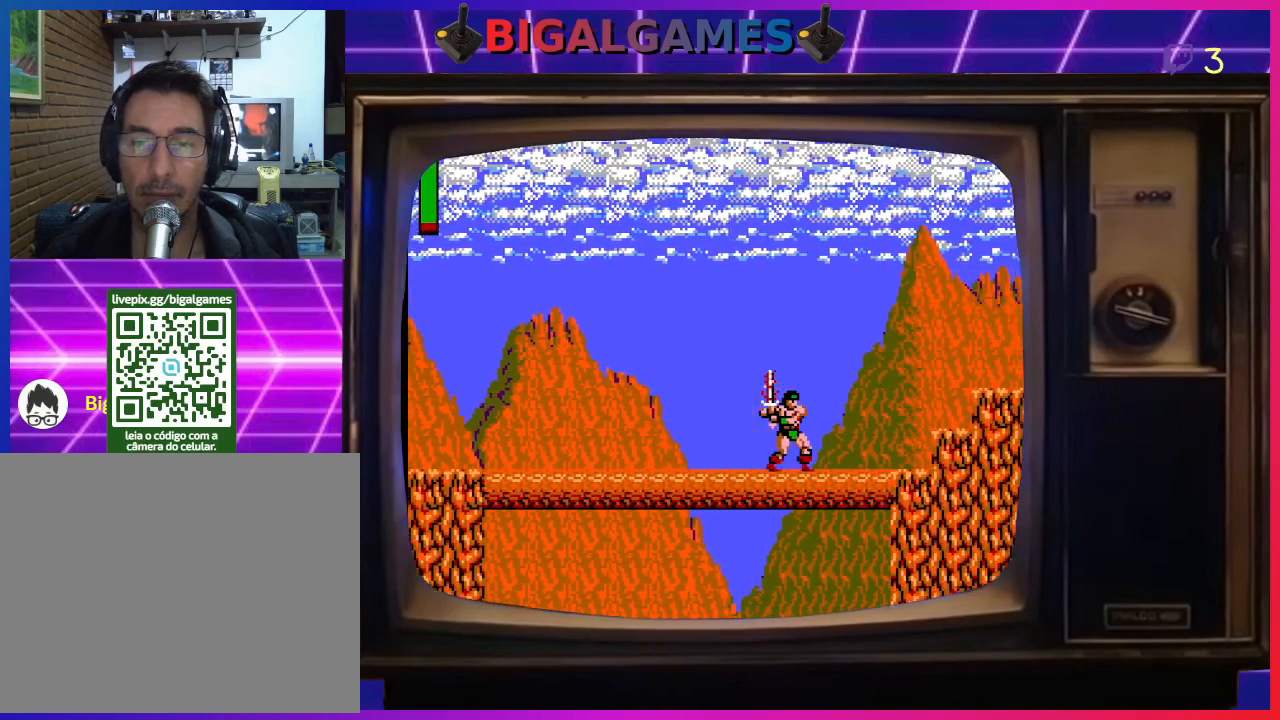
{"buttons": ["CROSS", "DPAD_RIGHT"], "left_stick": "center", "events": [[200, "CIRCLE", "down"], [467, "CROSS", "down"], [500, "CIRCLE", "up"]]}
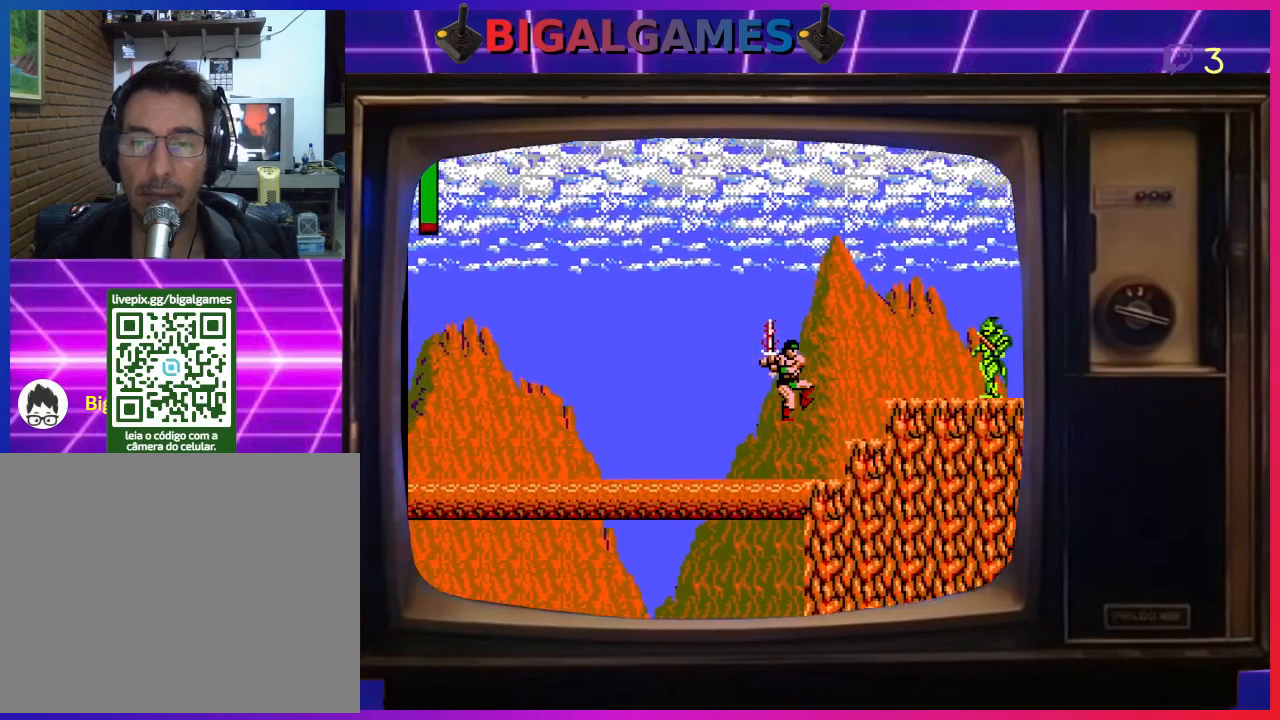
{"buttons": ["DPAD_RIGHT"], "left_stick": "center", "events": [[167, "CROSS", "up"]]}
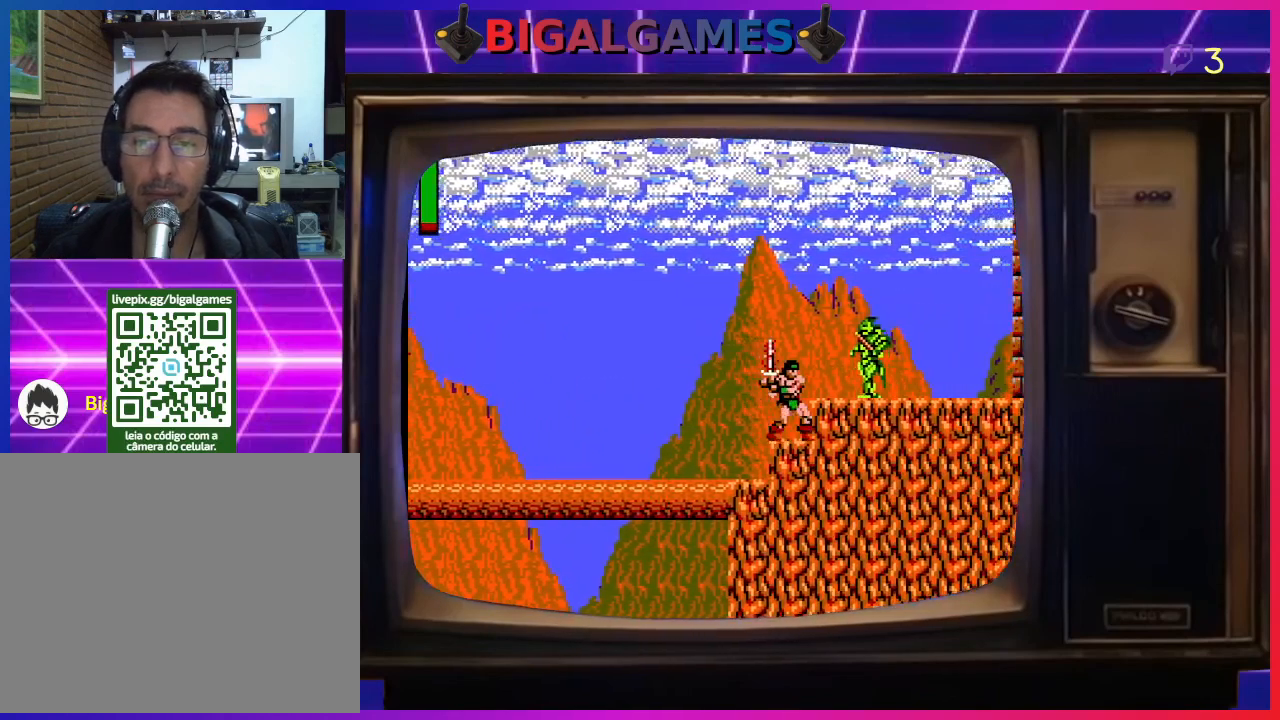
{"buttons": ["DPAD_RIGHT"], "left_stick": "center", "events": [[133, "CIRCLE", "down"], [333, "CIRCLE", "up"], [433, "CROSS", "down"], [500, "CROSS", "up"]]}
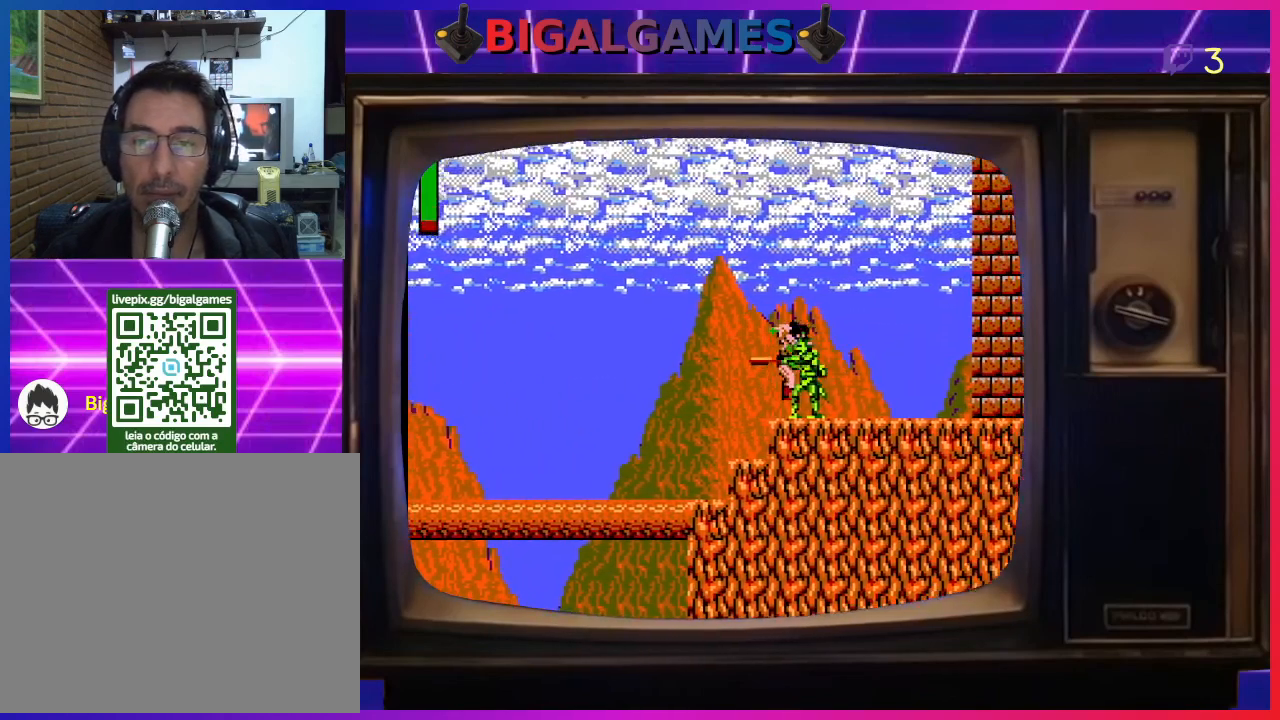
{"buttons": [], "left_stick": "center", "events": [[67, "CROSS", "down"], [100, "DPAD_RIGHT", "up"], [167, "CROSS", "up"], [233, "CROSS", "down"], [300, "CROSS", "up"], [400, "CROSS", "down"], [433, "CROSS", "up"]]}
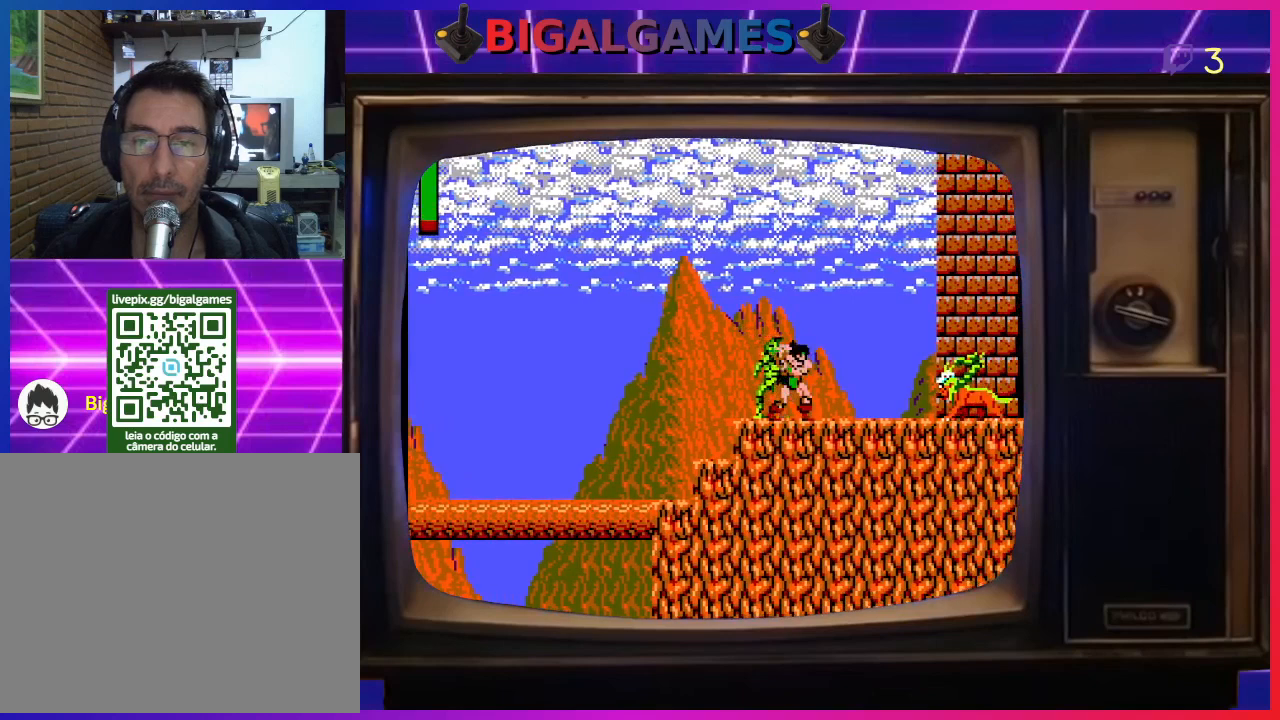
{"buttons": ["CROSS"], "left_stick": "center", "events": [[33, "CROSS", "down"], [100, "CROSS", "up"], [167, "CROSS", "down"], [233, "CROSS", "up"], [300, "CROSS", "down"], [400, "CROSS", "up"], [433, "CROSS", "down"]]}
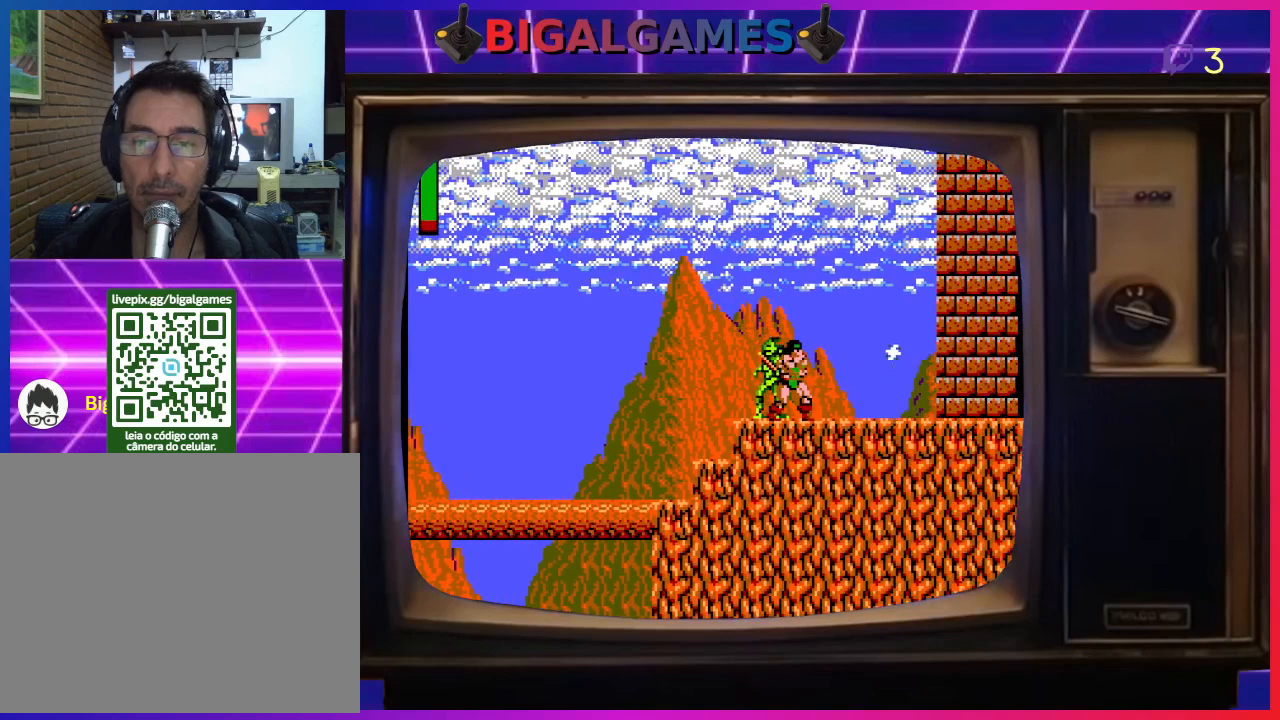
{"buttons": ["CIRCLE", "DPAD_RIGHT"], "left_stick": "center", "events": [[33, "CROSS", "up"], [100, "CROSS", "down"], [167, "CROSS", "up"], [233, "DPAD_RIGHT", "down"], [333, "CIRCLE", "down"]]}
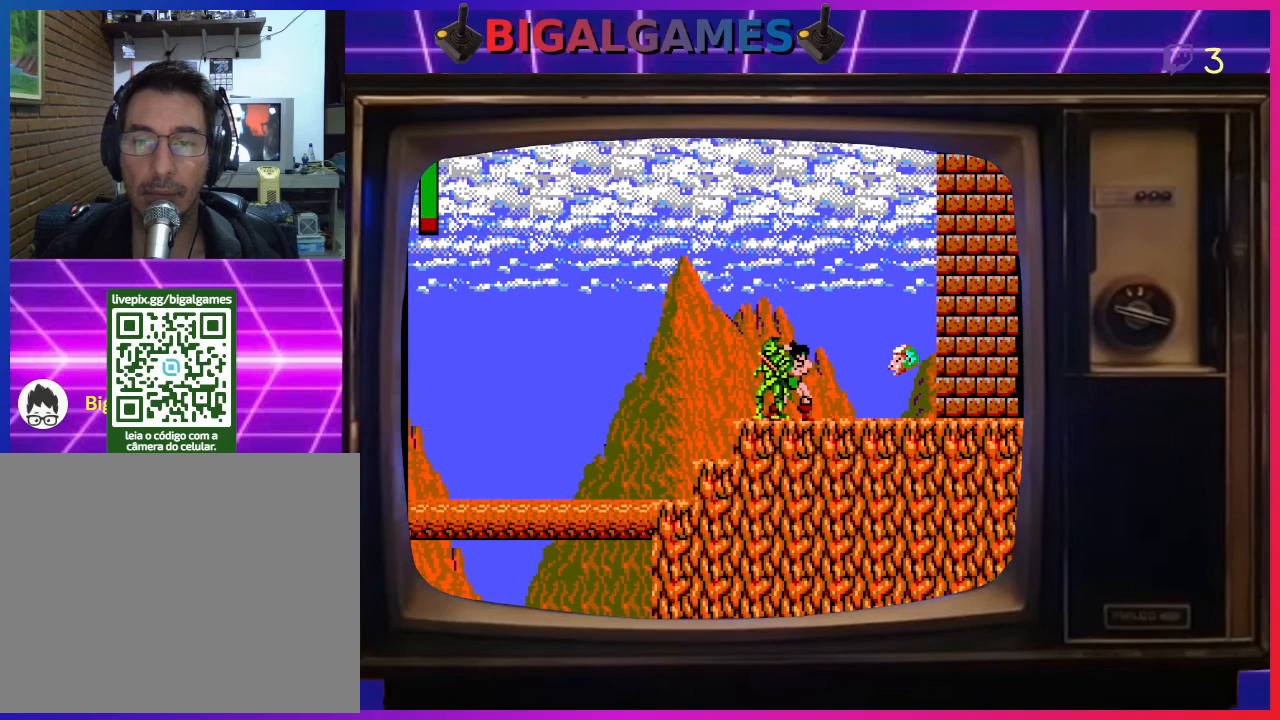
{"buttons": ["CIRCLE", "DPAD_UP", "DPAD_RIGHT"], "left_stick": "center", "events": [[133, "CIRCLE", "up"], [233, "CIRCLE", "down"], [367, "CIRCLE", "up"], [400, "DPAD_UP", "down"], [433, "CIRCLE", "down"]]}
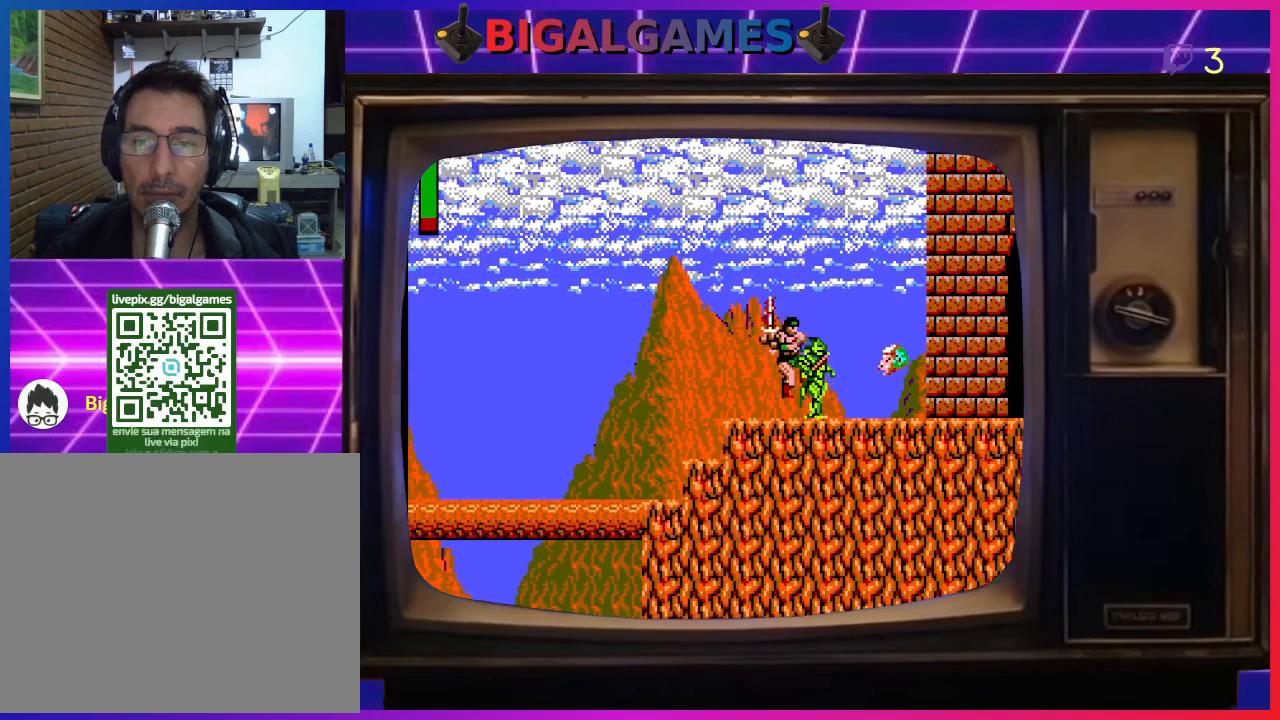
{"buttons": ["DPAD_UP", "DPAD_RIGHT"], "left_stick": "center", "events": [[33, "CIRCLE", "up"], [133, "CIRCLE", "down"], [200, "CIRCLE", "up"]]}
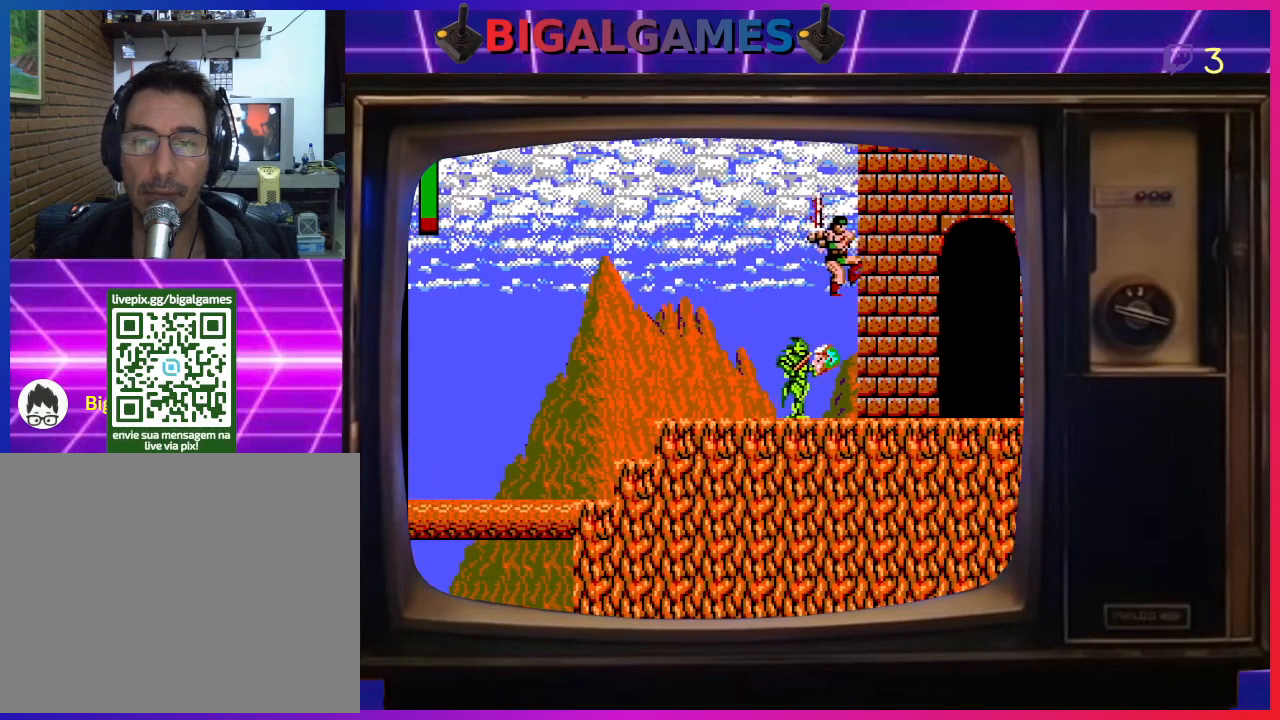
{"buttons": ["DPAD_RIGHT"], "left_stick": "center", "events": [[33, "DPAD_UP", "up"]]}
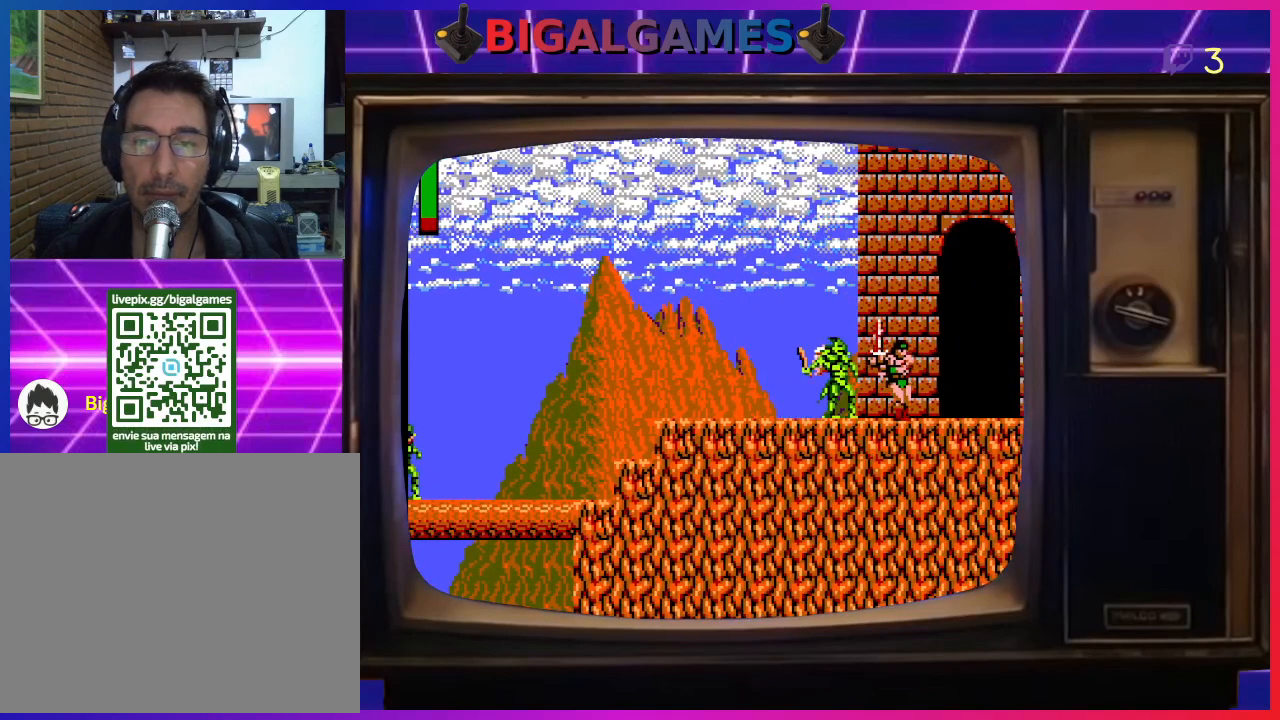
{"buttons": ["DPAD_LEFT"], "left_stick": "center", "events": [[100, "DPAD_RIGHT", "up"], [133, "DPAD_LEFT", "down"], [233, "CROSS", "down"], [333, "CROSS", "up"], [400, "CROSS", "down"], [500, "CROSS", "up"]]}
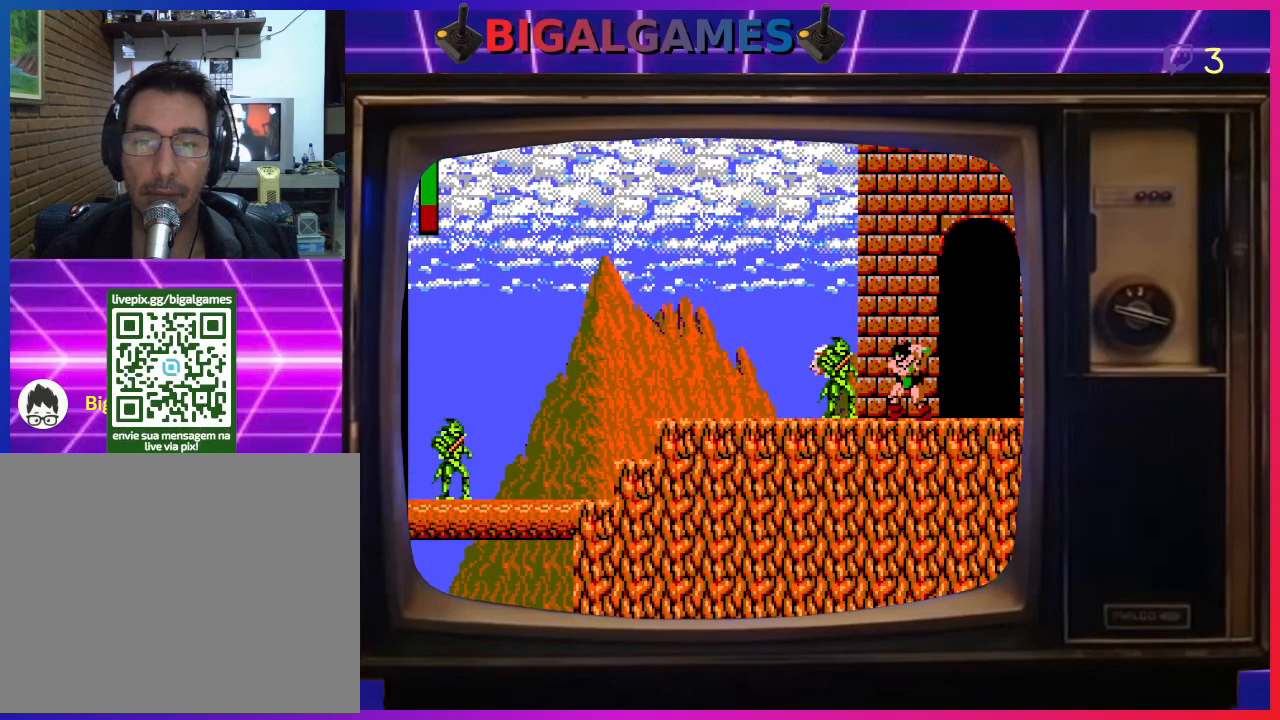
{"buttons": ["CROSS", "DPAD_LEFT"], "left_stick": "center", "events": [[33, "CROSS", "down"], [133, "CROSS", "up"], [200, "CROSS", "down"], [267, "CROSS", "up"], [333, "CROSS", "down"], [433, "CROSS", "up"], [467, "CROSS", "down"]]}
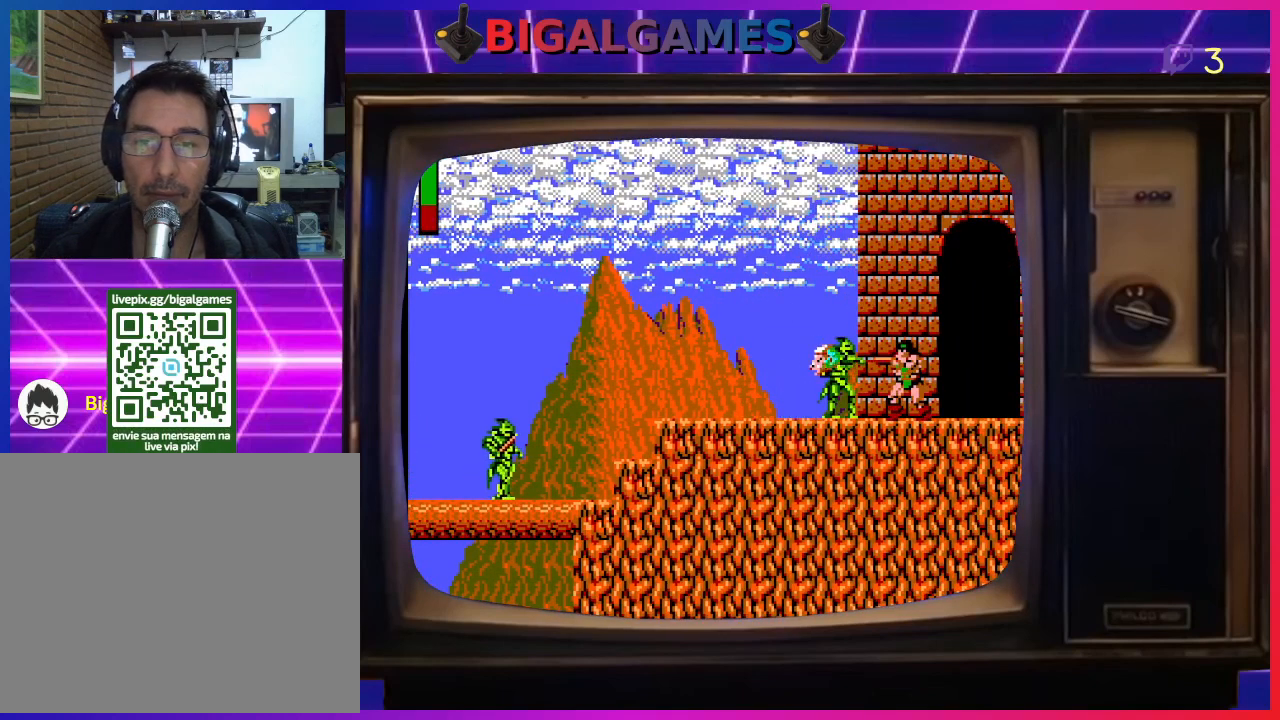
{"buttons": ["DPAD_LEFT"], "left_stick": "center", "events": [[67, "CROSS", "up"], [100, "CROSS", "down"], [200, "CROSS", "up"], [267, "CROSS", "down"], [367, "CROSS", "up"]]}
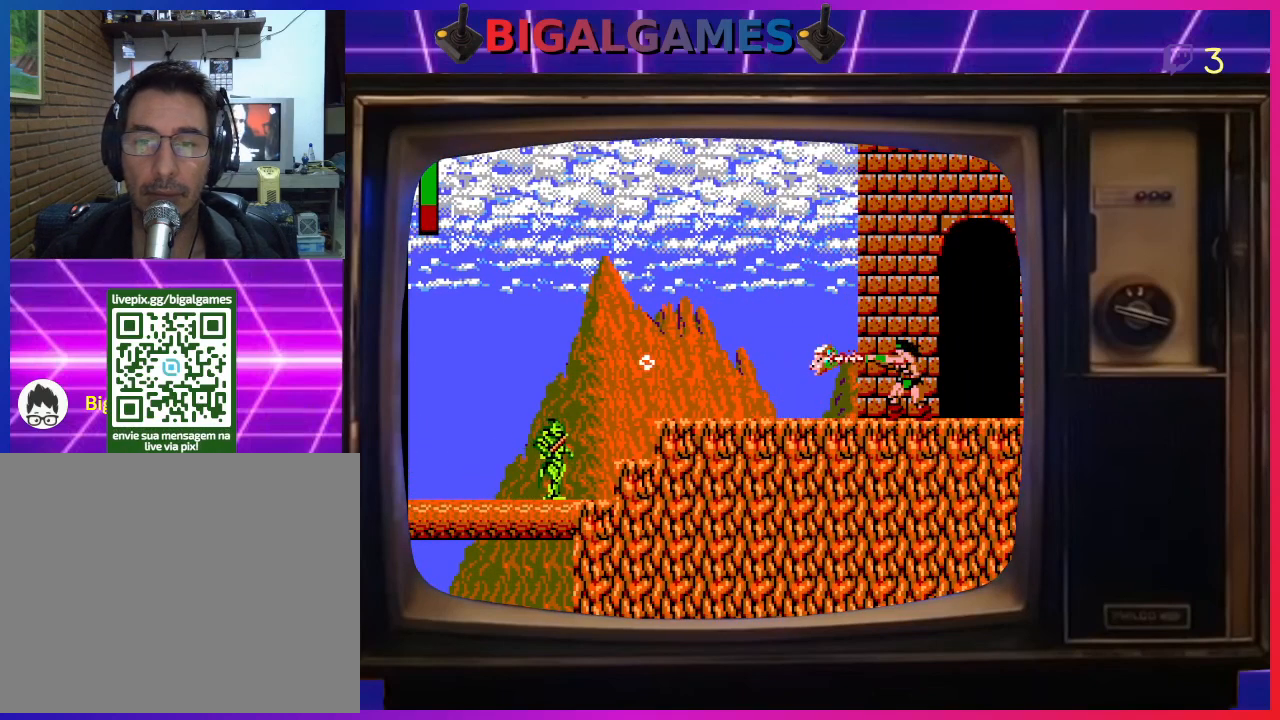
{"buttons": ["DPAD_LEFT"], "left_stick": "center", "events": []}
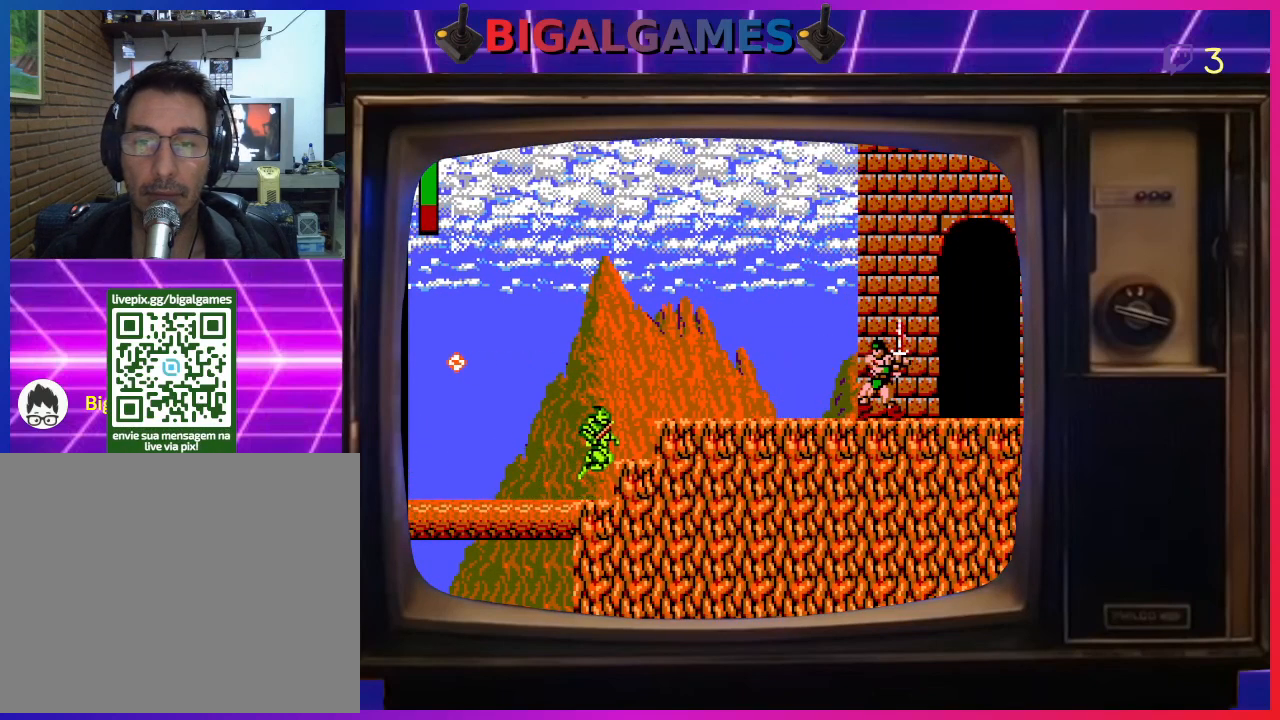
{"buttons": [], "left_stick": "center", "events": [[300, "DPAD_LEFT", "up"]]}
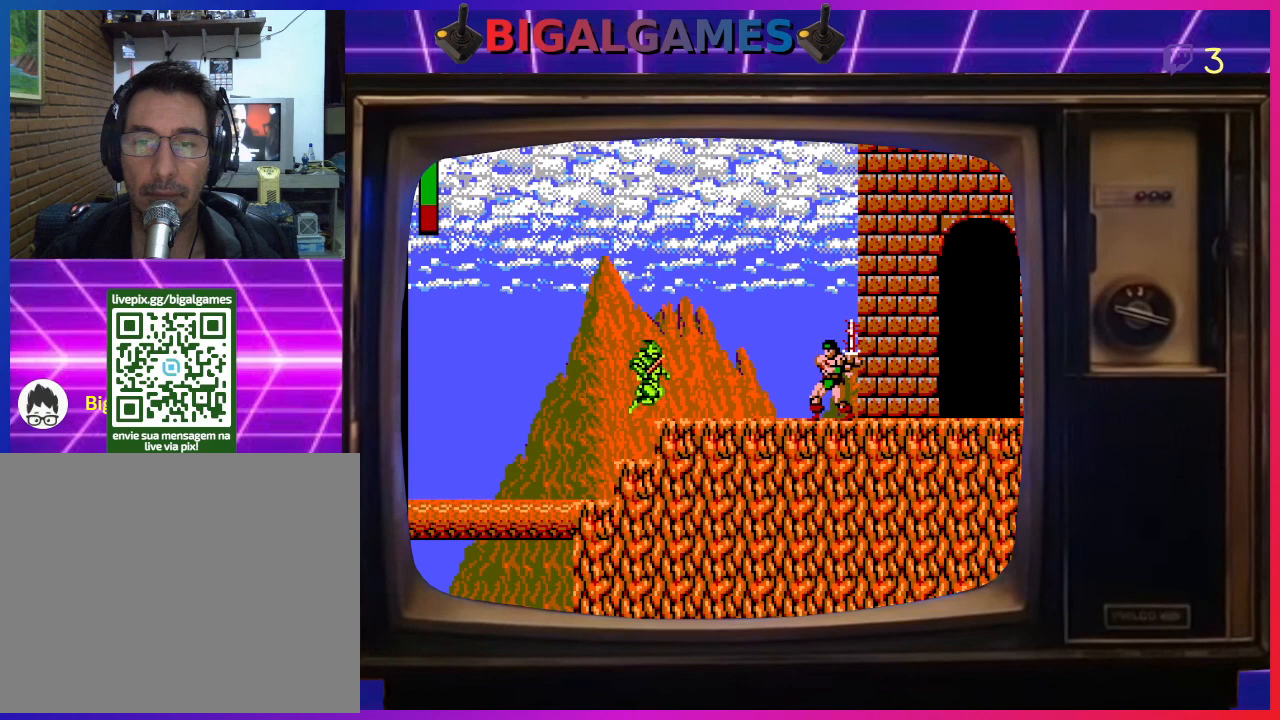
{"buttons": [], "left_stick": "center", "events": [[167, "DPAD_LEFT", "down"], [333, "DPAD_LEFT", "up"]]}
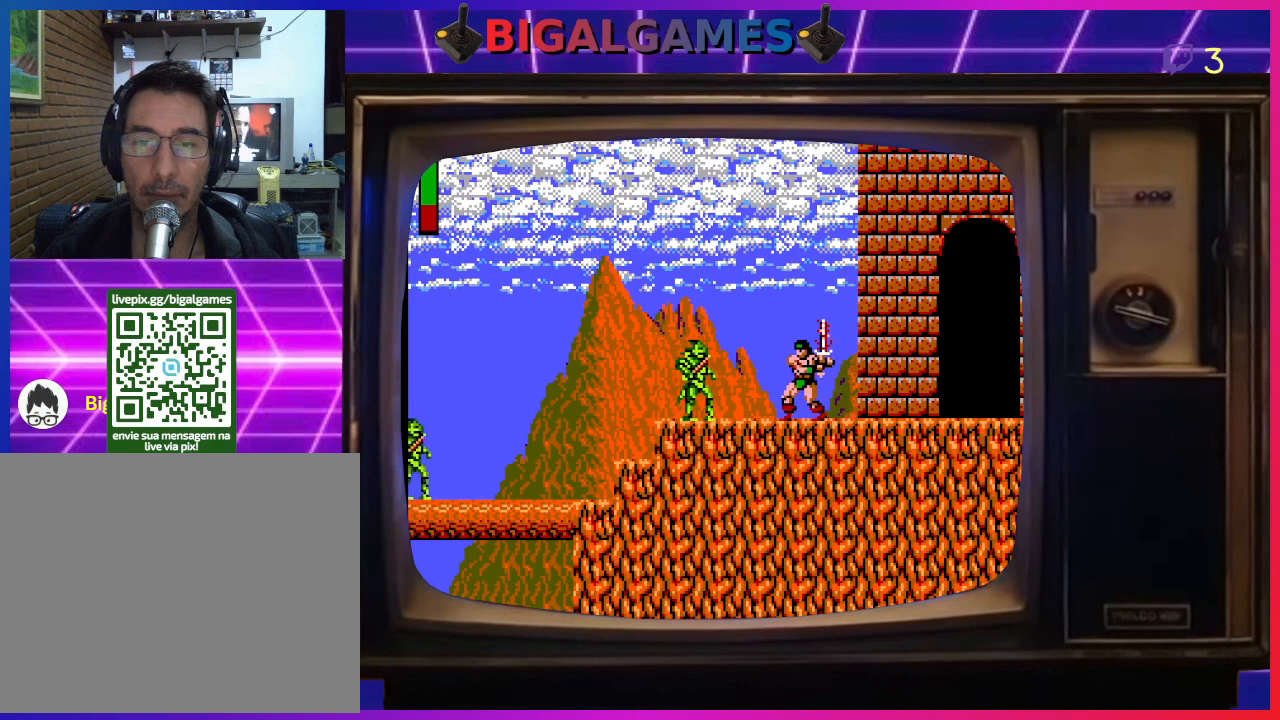
{"buttons": [], "left_stick": "center", "events": [[133, "CROSS", "down"], [267, "CROSS", "up"]]}
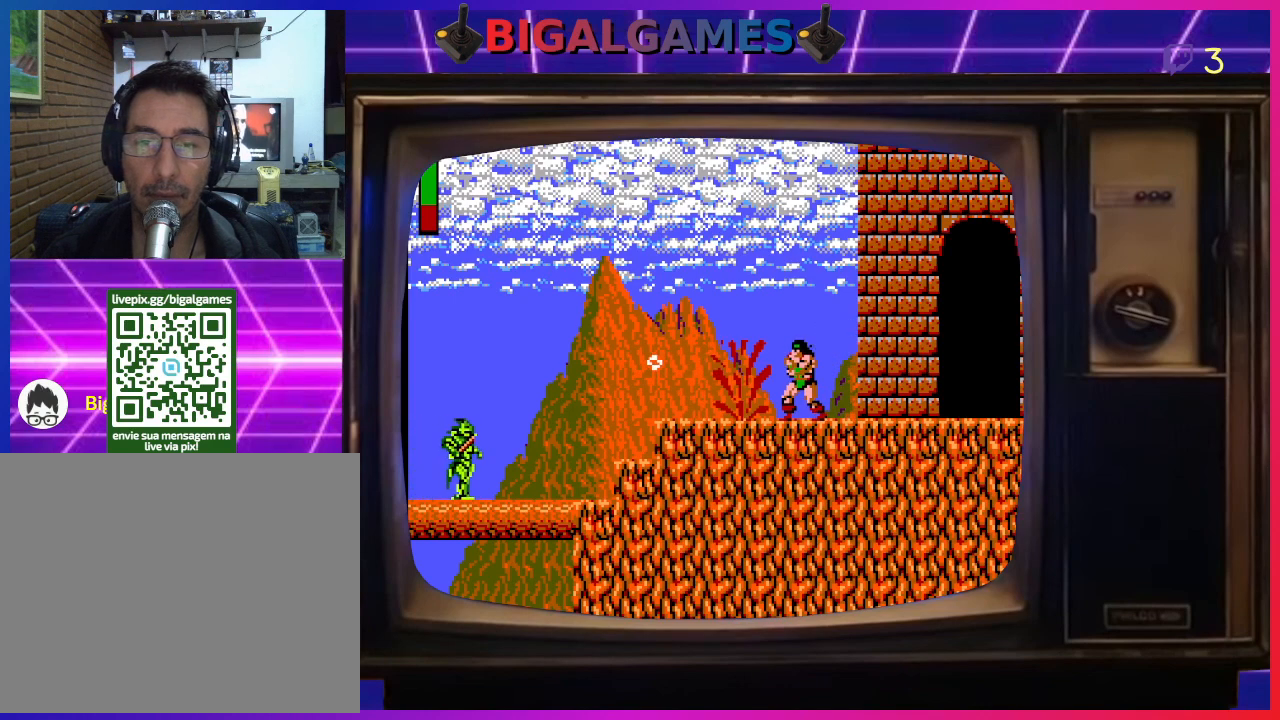
{"buttons": ["DPAD_RIGHT"], "left_stick": "center", "events": [[300, "DPAD_RIGHT", "down"]]}
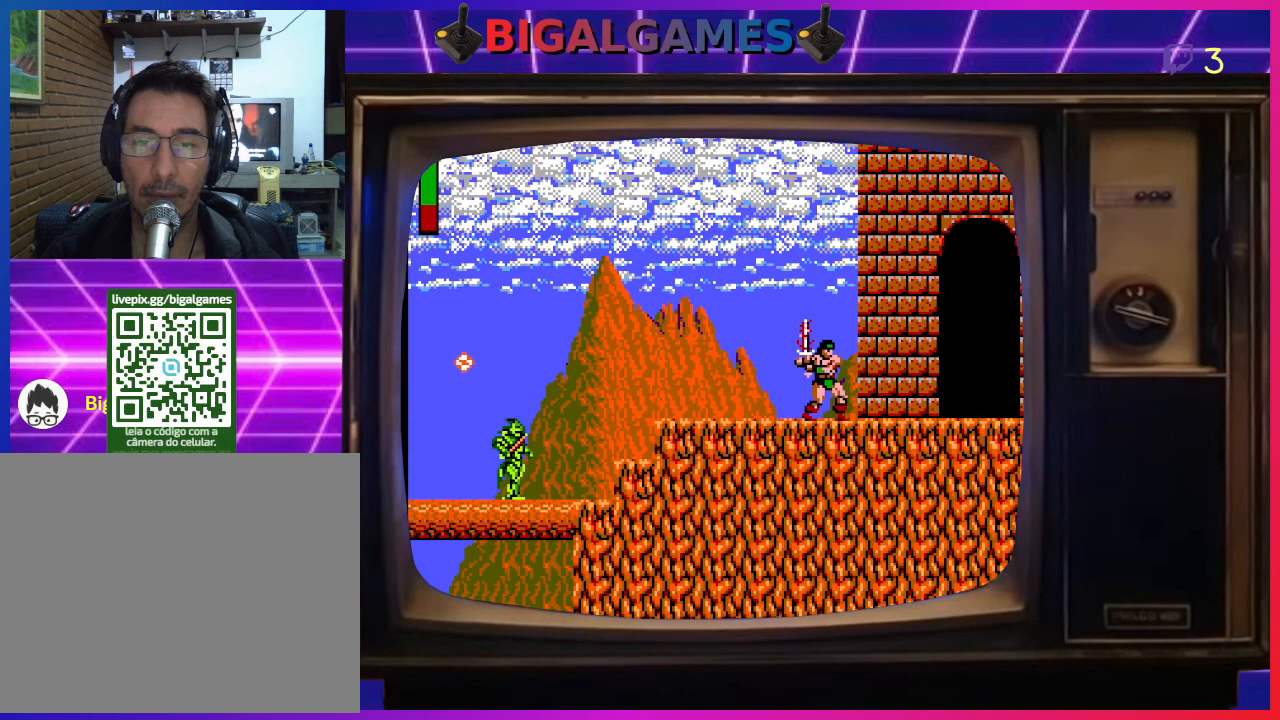
{"buttons": ["DPAD_RIGHT"], "left_stick": "center", "events": []}
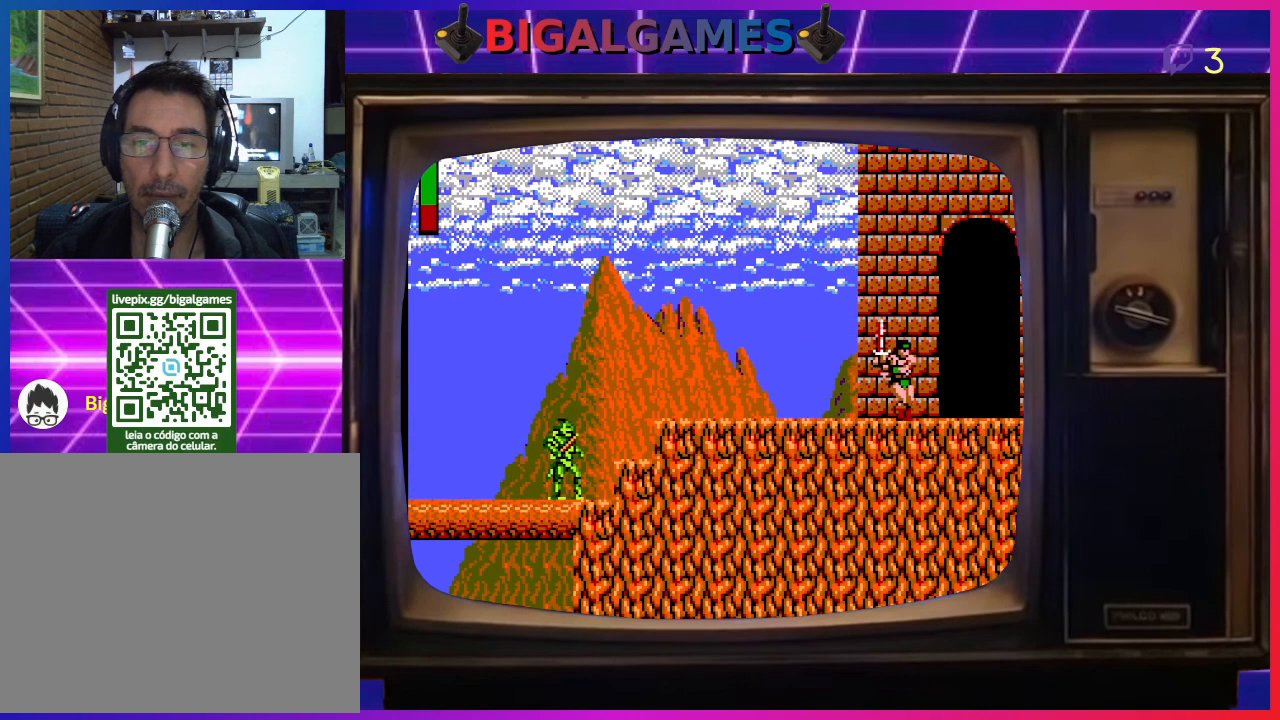
{"buttons": ["DPAD_RIGHT"], "left_stick": "center", "events": []}
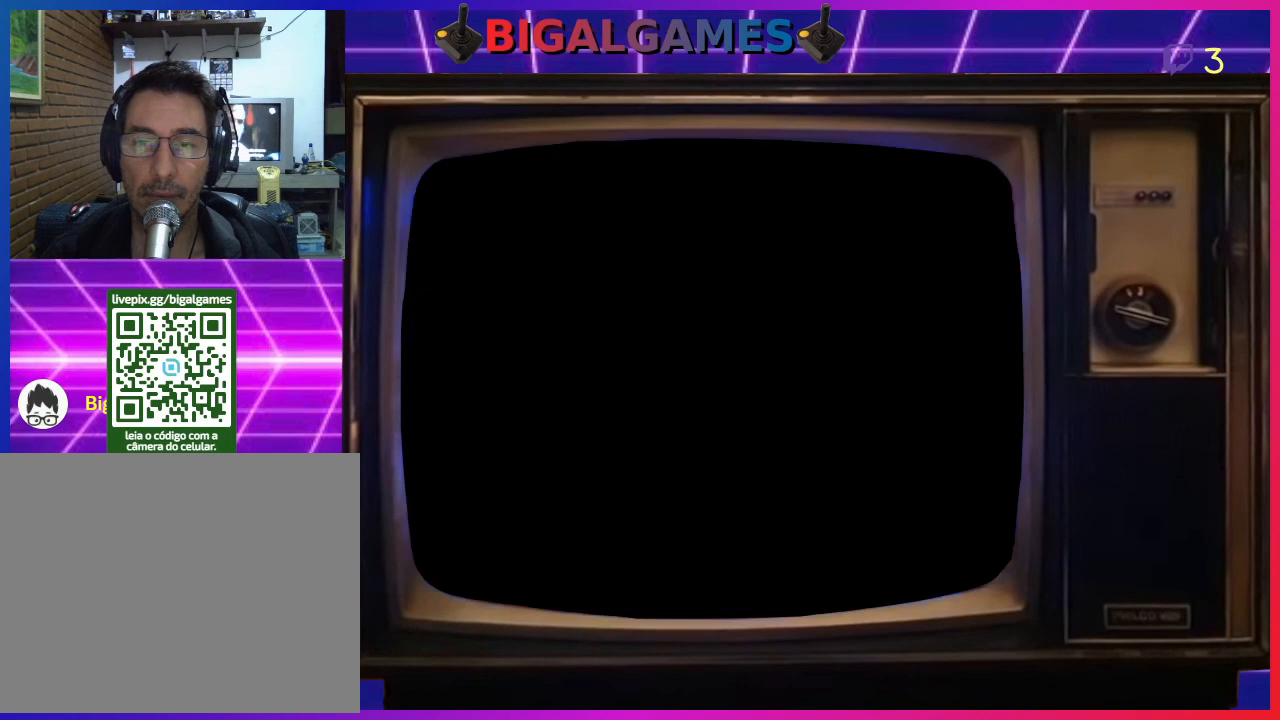
{"buttons": [], "left_stick": "center", "events": [[267, "DPAD_RIGHT", "up"]]}
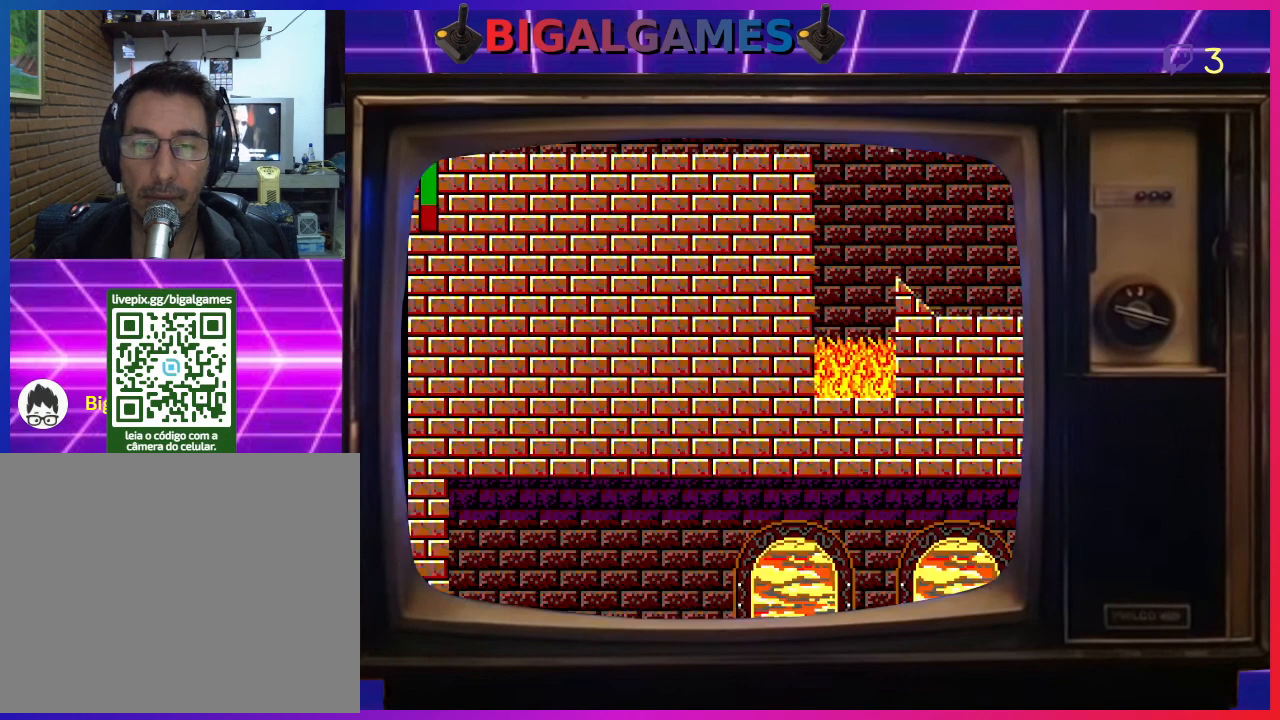
{"buttons": [], "left_stick": "center", "events": []}
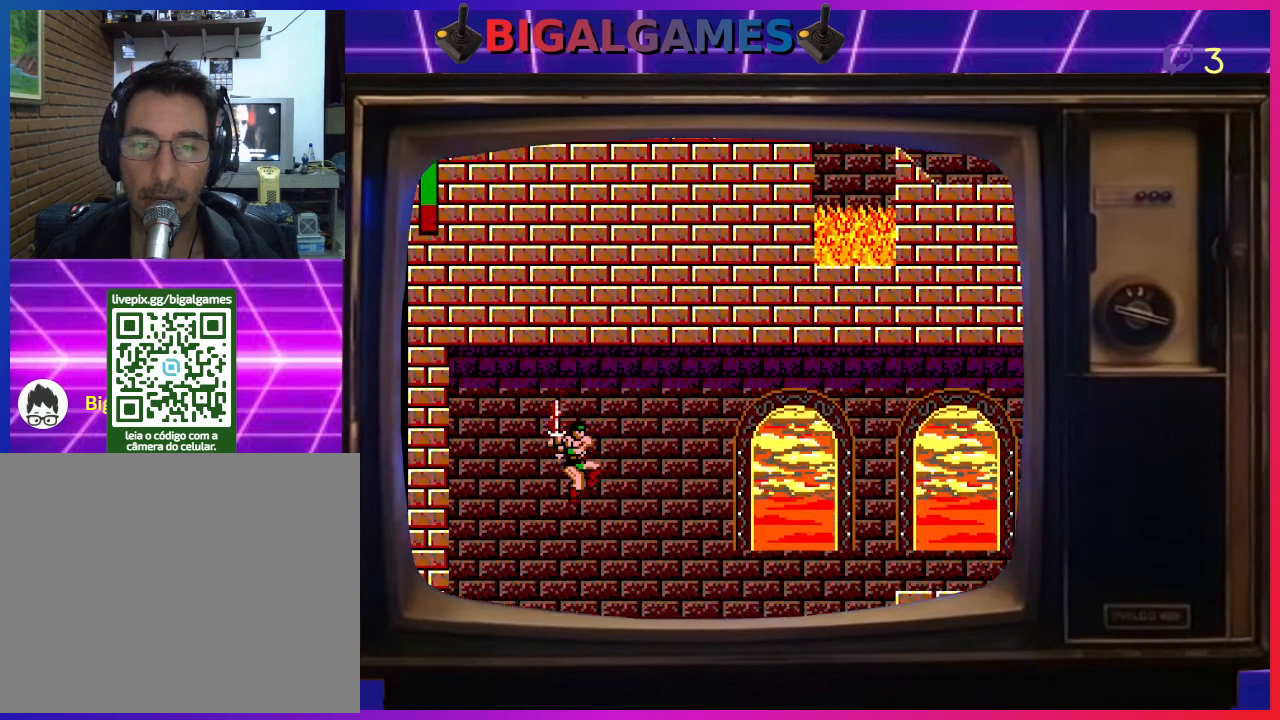
{"buttons": [], "left_stick": "center", "events": []}